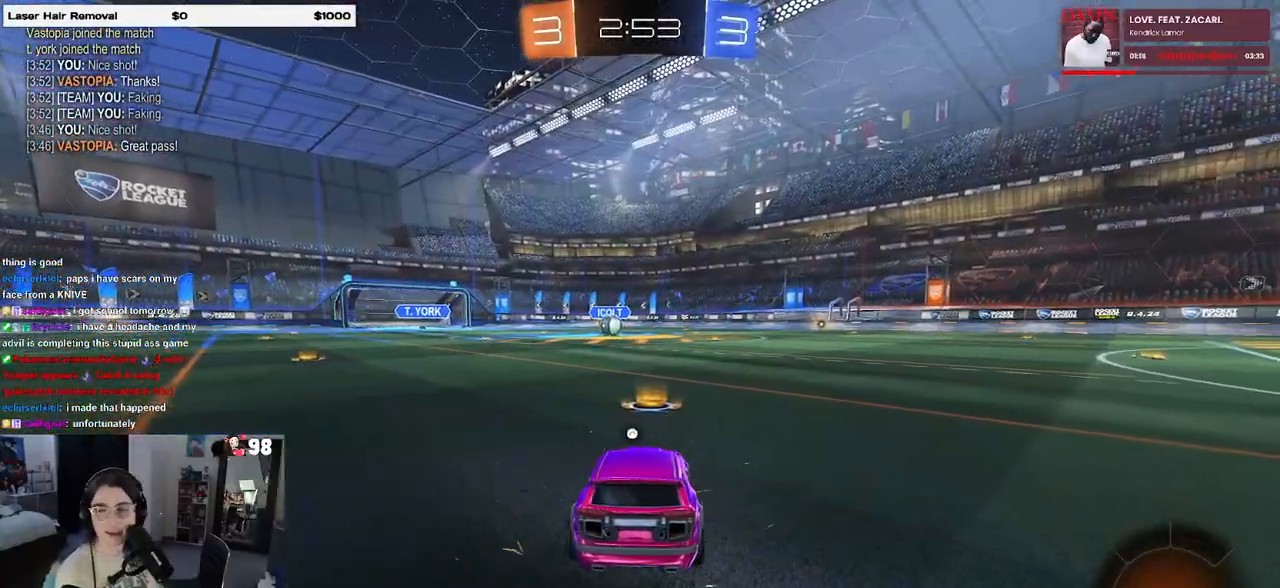
Gameplay with a controller (PlayStation layout); each line is a JSON object with the inputs held at the frame after it. "events" lists button and stick changes between this image and that frame as [ms after this image, input, new state], when the widget could be followed in between.
{"buttons": [], "left_stick": "center", "right_stick": "center", "events": [[67, "TRIANGLE", "up"]]}
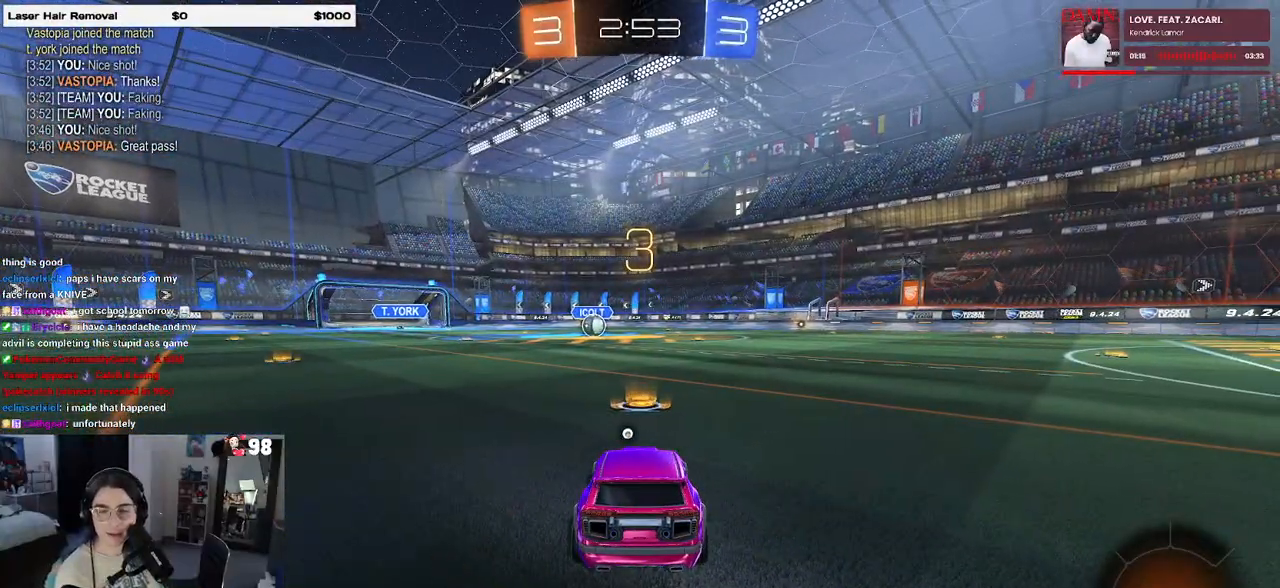
{"buttons": ["R2"], "left_stick": "center", "right_stick": "center", "events": [[383, "R2", "down"]]}
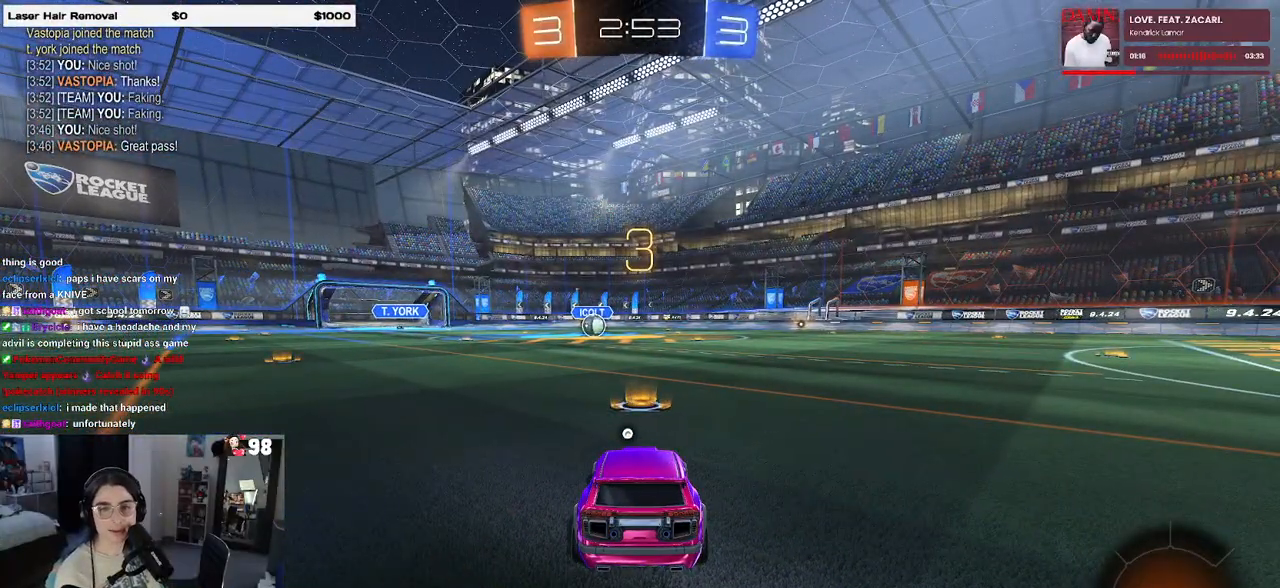
{"buttons": ["R2"], "left_stick": "center", "right_stick": "center", "events": []}
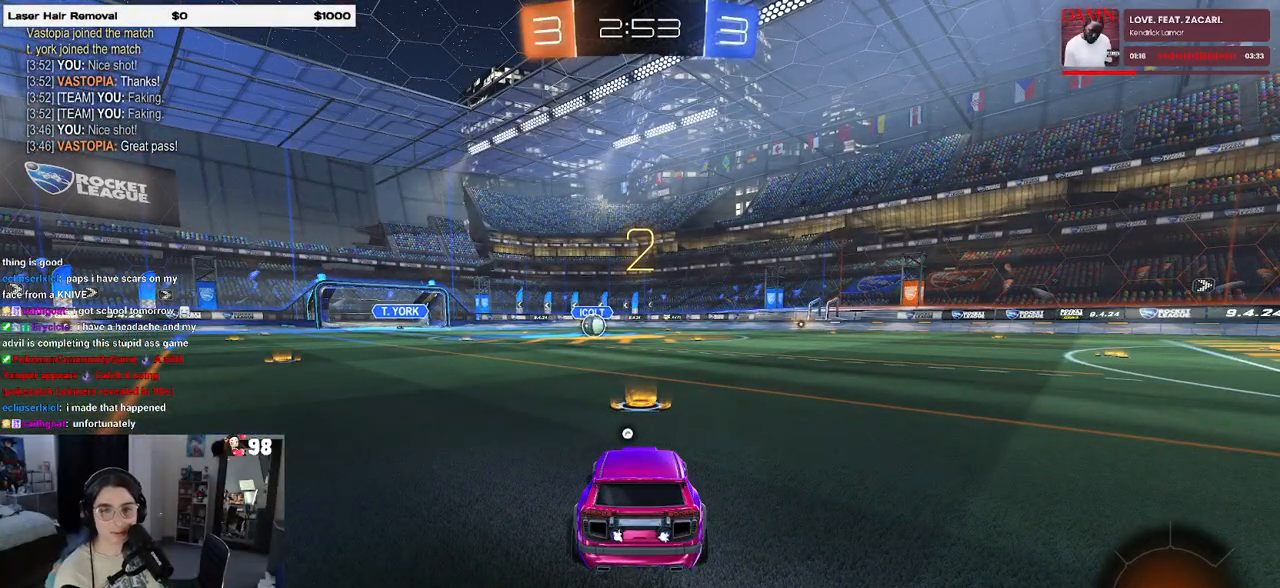
{"buttons": ["R2"], "left_stick": "center", "right_stick": "center", "events": []}
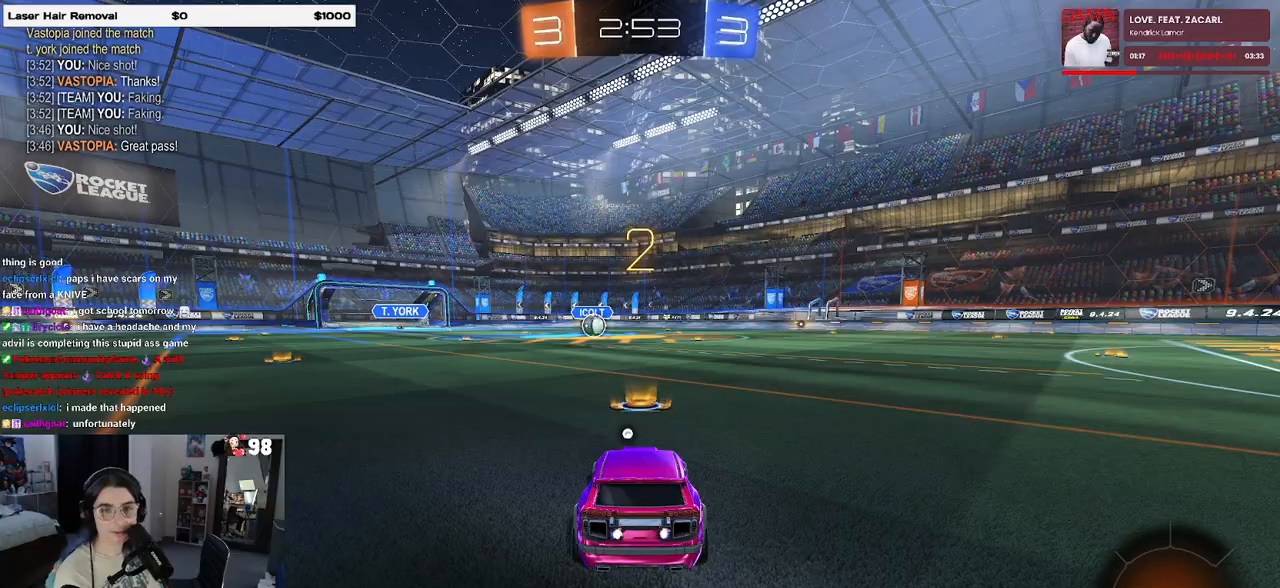
{"buttons": ["R2"], "left_stick": "center", "right_stick": "center", "events": []}
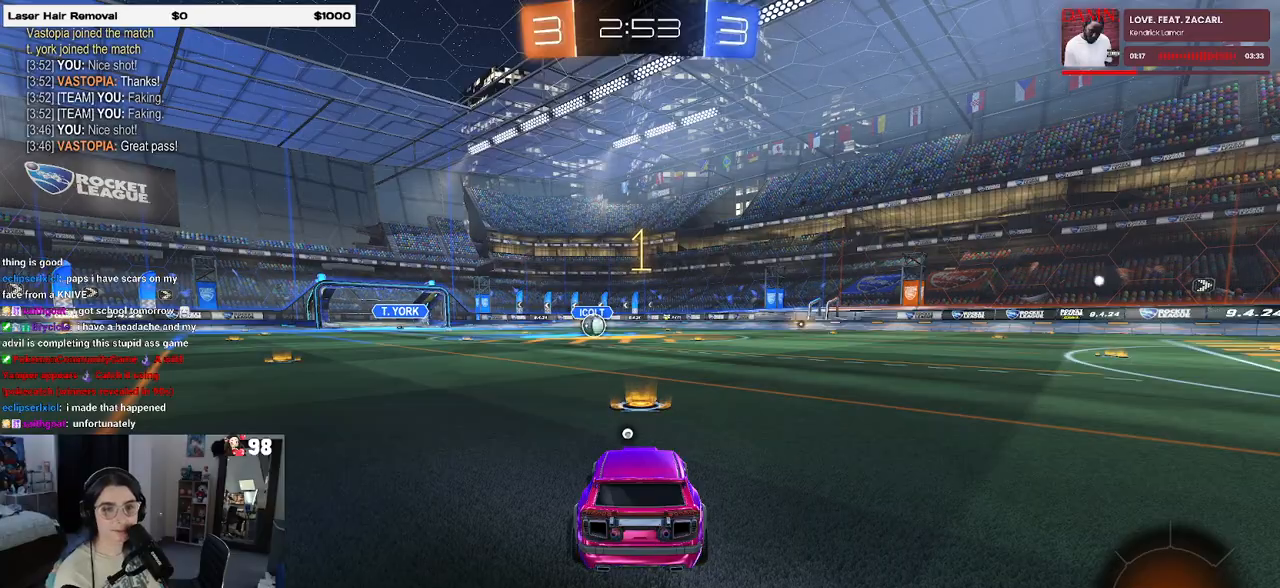
{"buttons": ["R1", "R2"], "left_stick": "center", "right_stick": "center", "events": [[50, "R1", "down"]]}
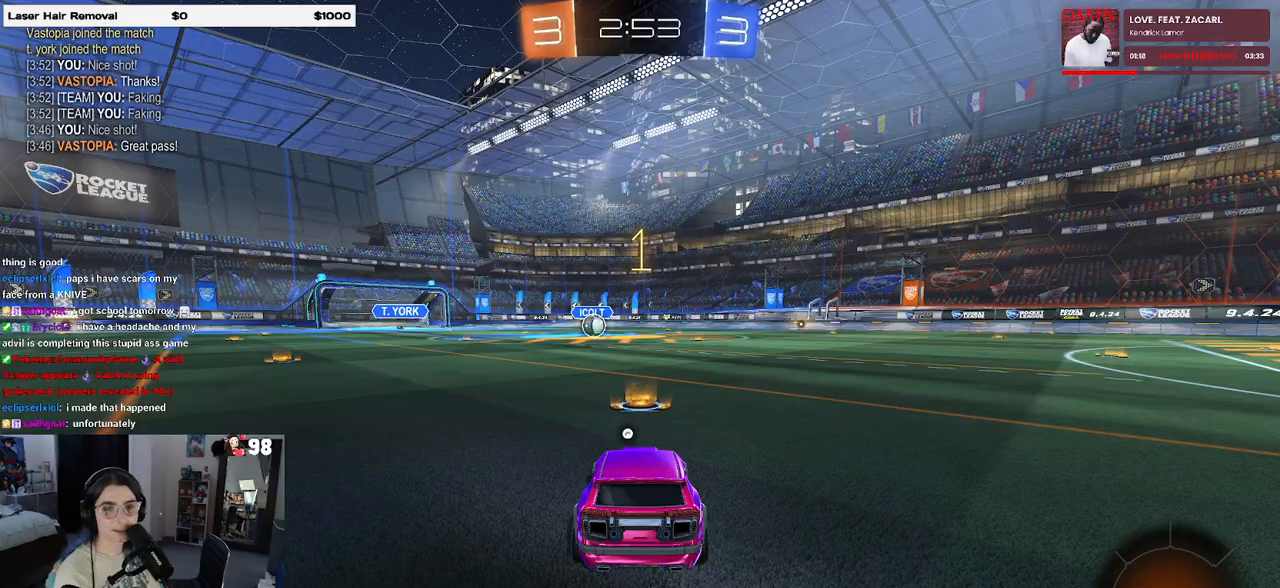
{"buttons": ["CROSS", "R1", "R2"], "left_stick": "up-left", "right_stick": "center", "events": [[217, "left_stick", "right"], [317, "CROSS", "down"], [350, "left_stick", "up"], [400, "left_stick", "up-left"], [417, "CROSS", "up"], [467, "CROSS", "down"]]}
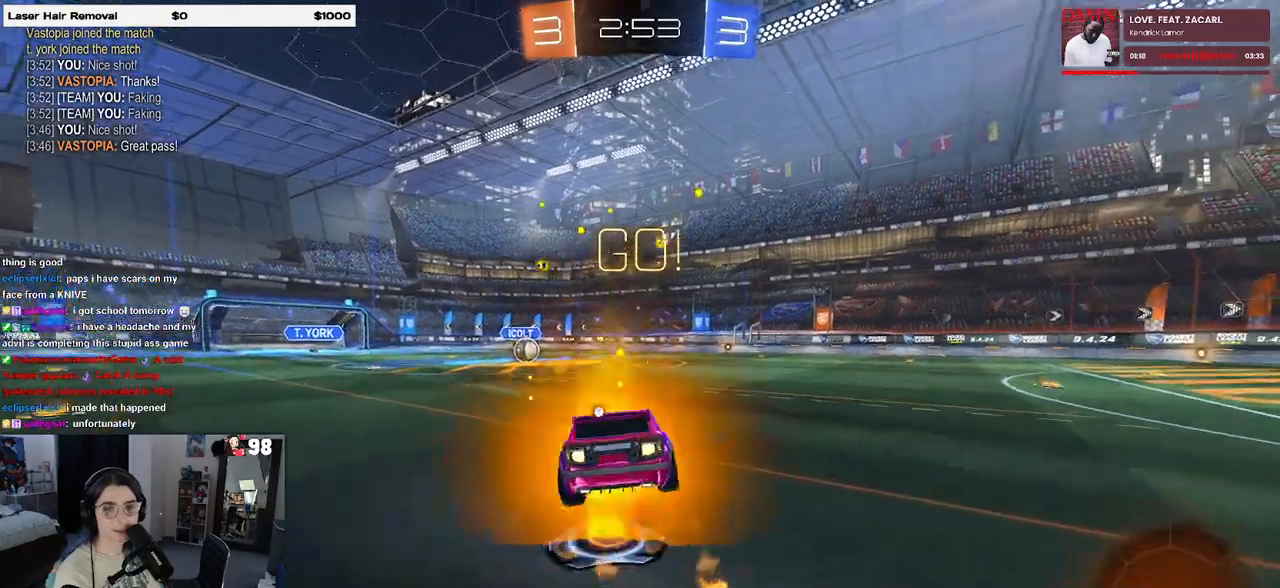
{"buttons": ["SQUARE", "R1", "R2"], "left_stick": "down-left", "right_stick": "center", "events": [[17, "SQUARE", "down"], [50, "left_stick", "down"], [67, "CROSS", "up"], [233, "left_stick", "down-left"]]}
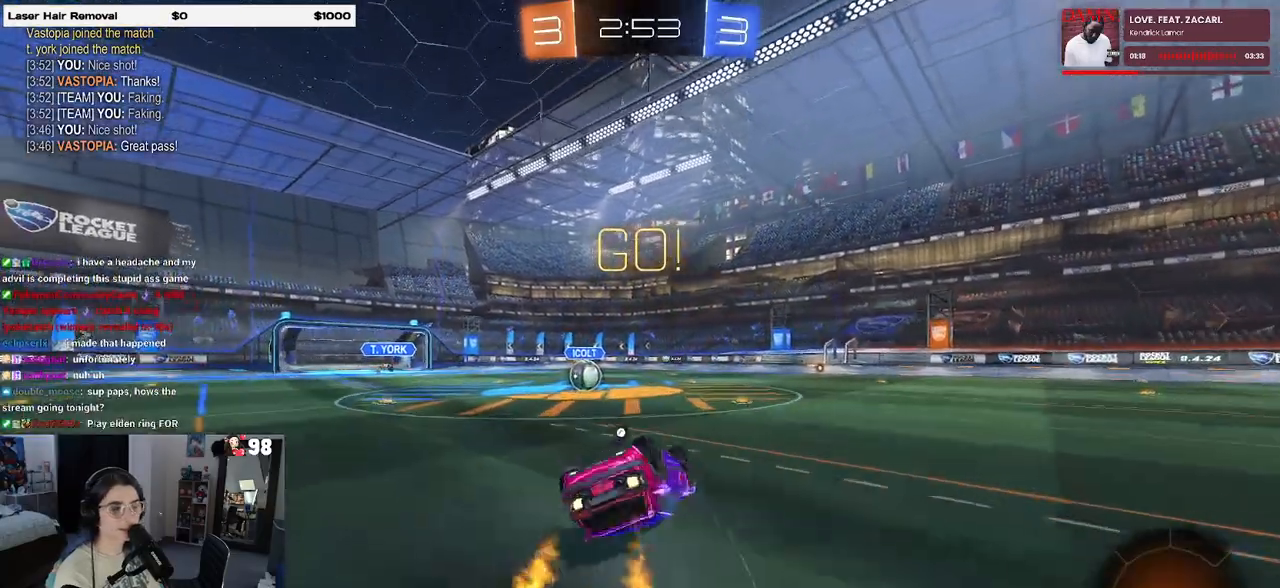
{"buttons": ["R2"], "left_stick": "left", "right_stick": "center", "events": [[367, "left_stick", "left"], [417, "R1", "up"], [417, "SQUARE", "up"]]}
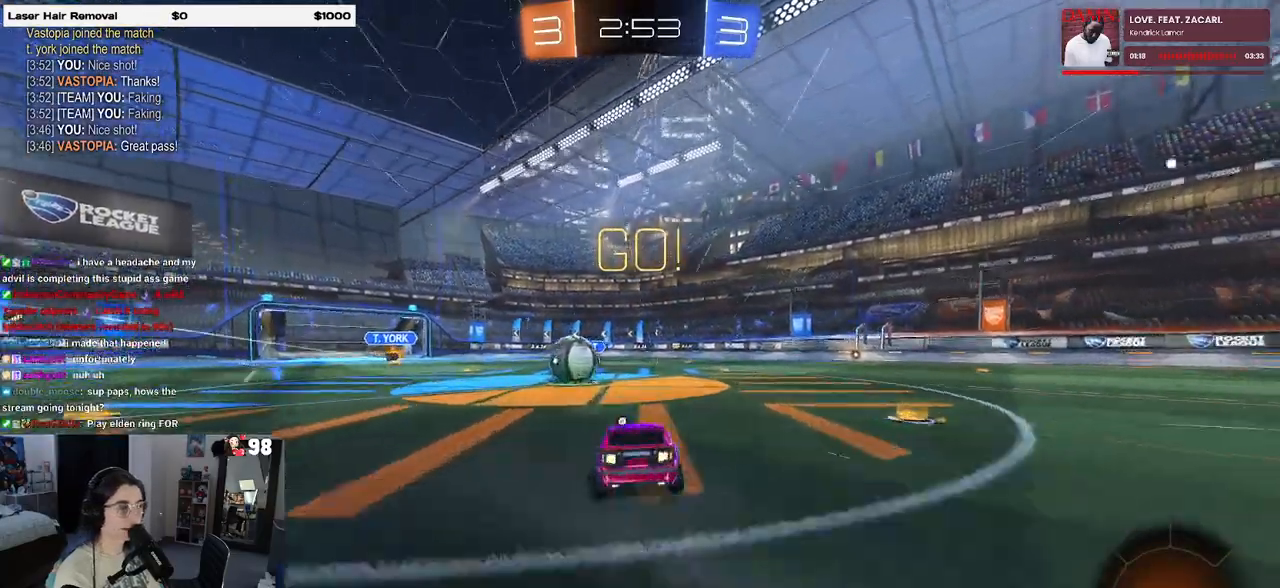
{"buttons": ["CROSS", "R2"], "left_stick": "up", "right_stick": "center", "events": [[133, "left_stick", "center"], [183, "CROSS", "down"], [333, "CROSS", "up"], [367, "left_stick", "up"], [433, "CROSS", "down"]]}
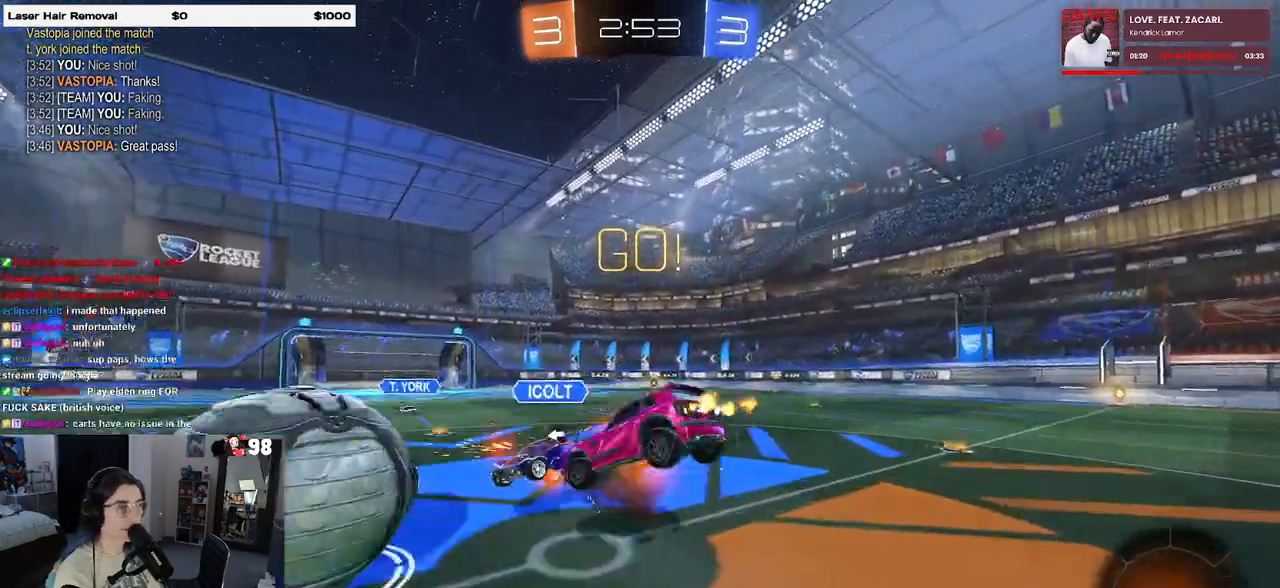
{"buttons": ["R2"], "left_stick": "right", "right_stick": "center", "events": [[83, "CROSS", "up"], [167, "left_stick", "center"], [183, "TRIANGLE", "down"], [317, "TRIANGLE", "up"], [467, "left_stick", "right"]]}
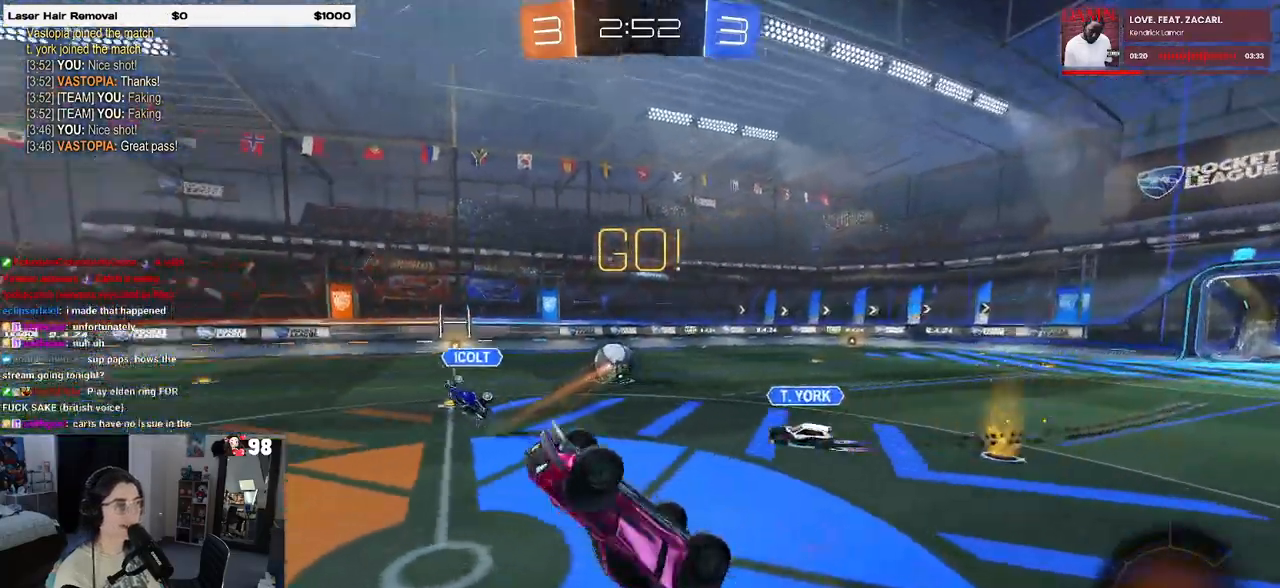
{"buttons": ["R2"], "left_stick": "right", "right_stick": "center", "events": [[17, "left_stick", "up-right"], [267, "TRIANGLE", "down"], [350, "TRIANGLE", "up"], [383, "left_stick", "center"], [467, "left_stick", "right"]]}
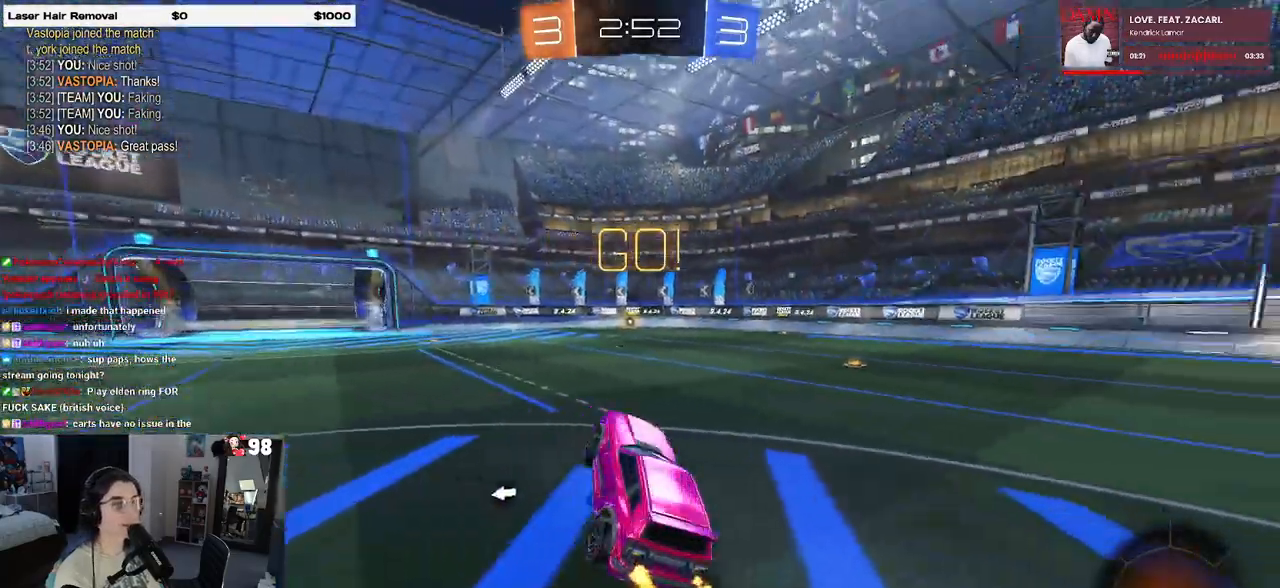
{"buttons": ["R2"], "left_stick": "center", "right_stick": "center", "events": [[467, "left_stick", "center"]]}
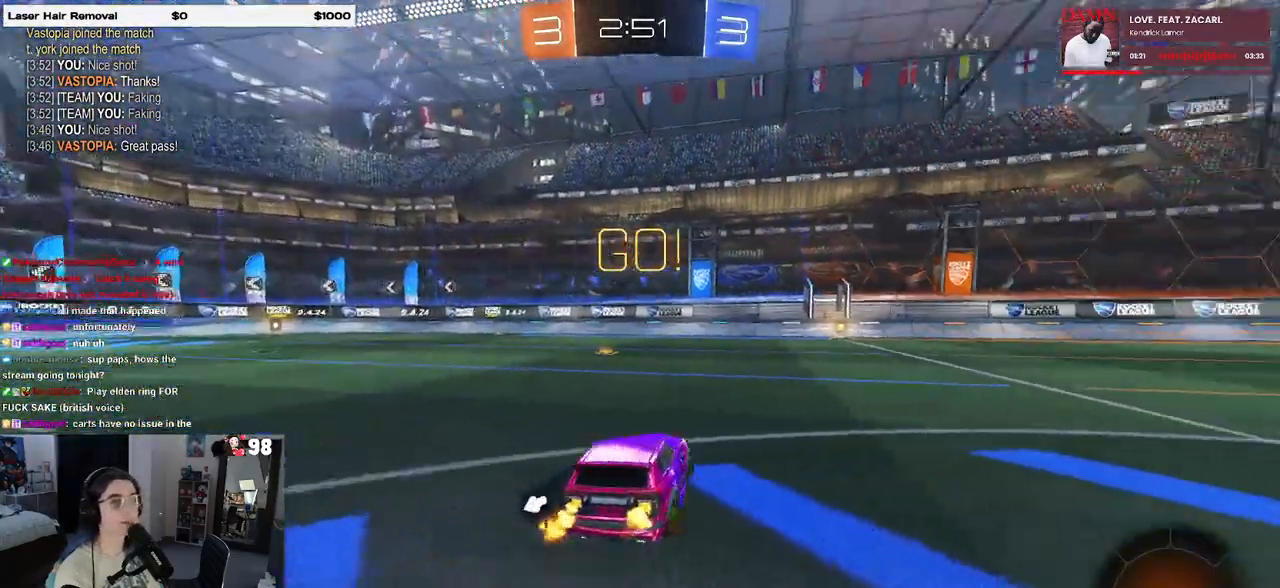
{"buttons": ["SQUARE", "R2"], "left_stick": "down-right", "right_stick": "center", "events": [[17, "left_stick", "left"], [117, "CROSS", "down"], [133, "left_stick", "up-right"], [200, "CROSS", "up"], [267, "CROSS", "down"], [333, "SQUARE", "down"], [350, "left_stick", "down"], [367, "CROSS", "up"], [433, "left_stick", "down-right"]]}
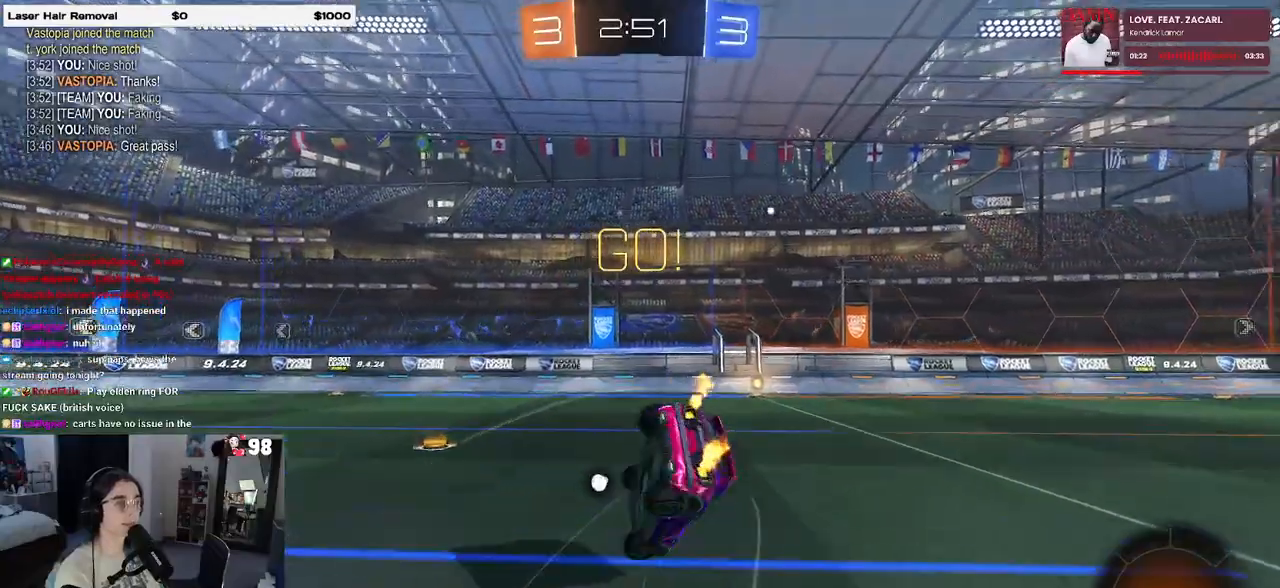
{"buttons": ["SQUARE", "R2"], "left_stick": "down-right", "right_stick": "center", "events": []}
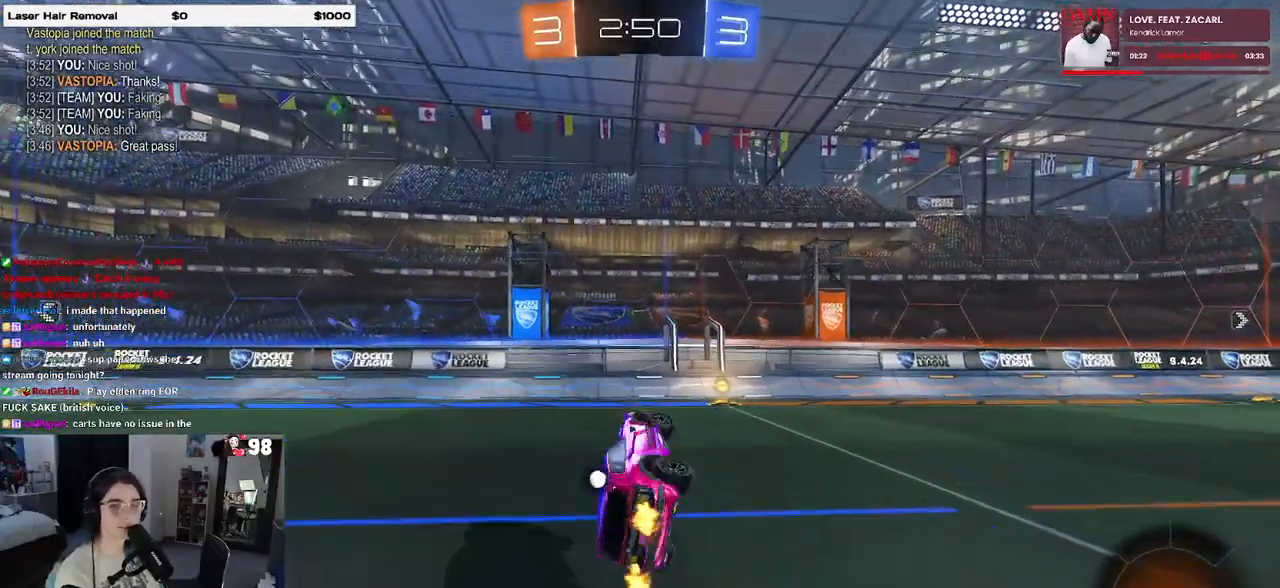
{"buttons": ["R2"], "left_stick": "right", "right_stick": "center", "events": [[100, "left_stick", "center"], [133, "SQUARE", "up"], [150, "left_stick", "left"], [283, "TRIANGLE", "down"], [383, "left_stick", "center"], [400, "TRIANGLE", "up"], [450, "left_stick", "right"]]}
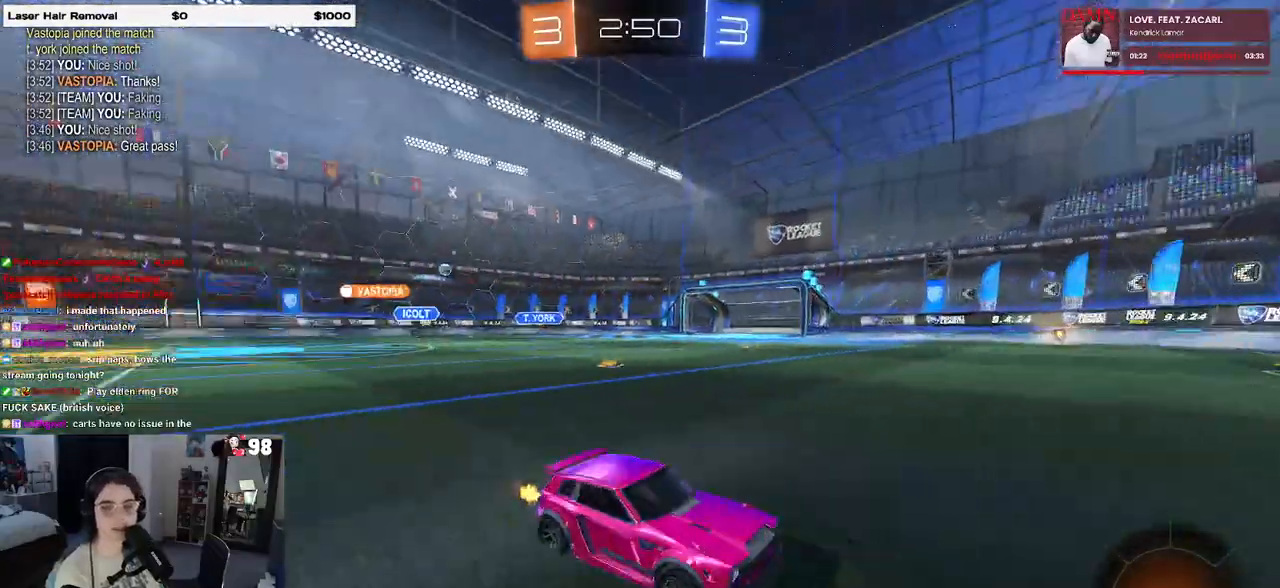
{"buttons": ["R2"], "left_stick": "right", "right_stick": "center", "events": [[100, "SQUARE", "down"], [283, "SQUARE", "up"]]}
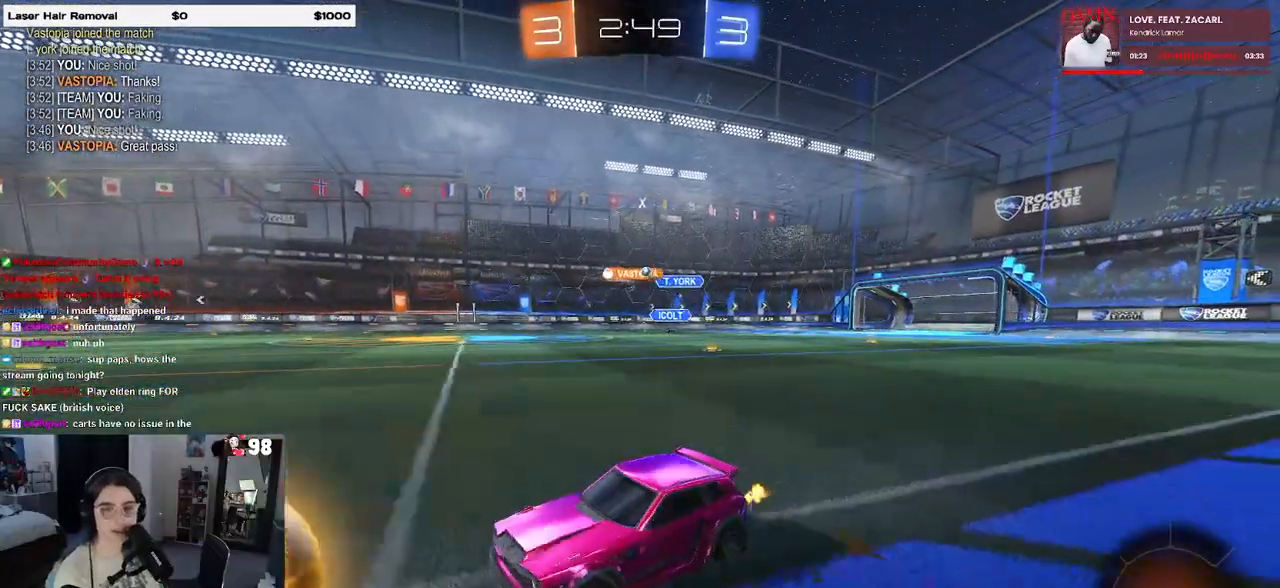
{"buttons": ["R2"], "left_stick": "right", "right_stick": "center", "events": []}
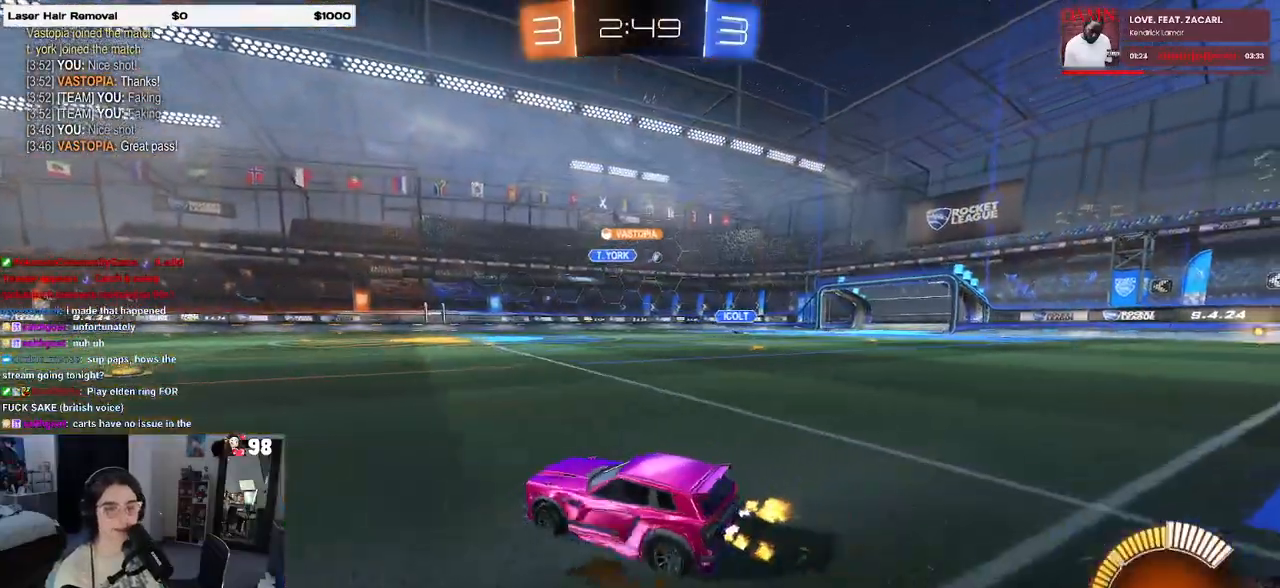
{"buttons": ["R1", "R2"], "left_stick": "center", "right_stick": "center", "events": [[167, "R1", "down"], [467, "left_stick", "center"]]}
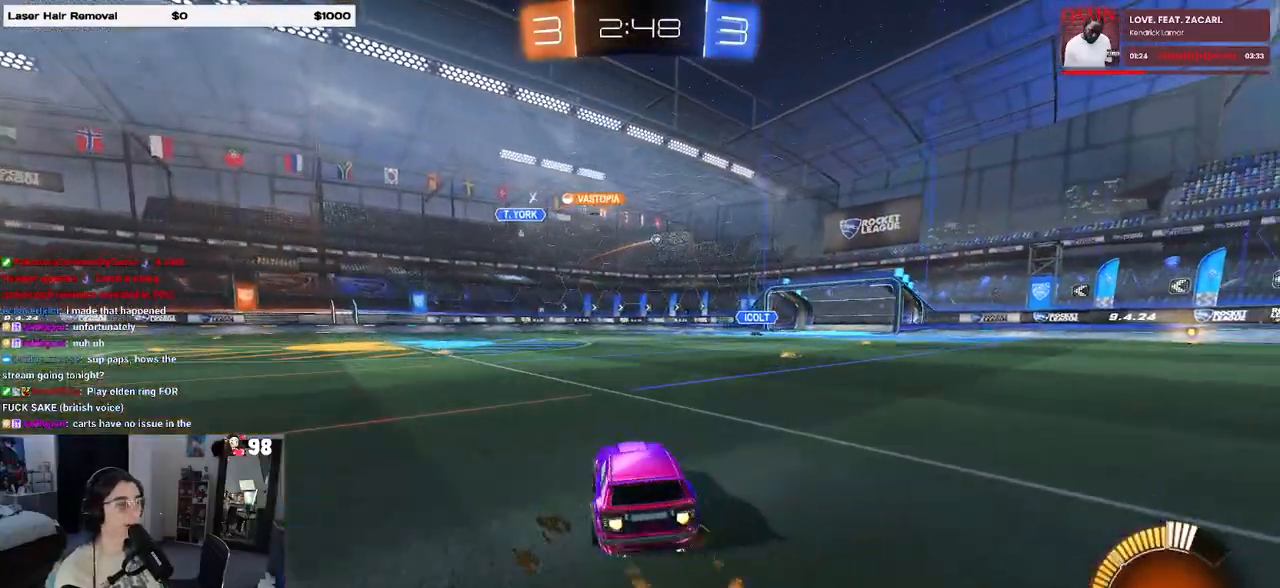
{"buttons": ["R2"], "left_stick": "left", "right_stick": "center", "events": [[217, "left_stick", "left"], [233, "R1", "up"]]}
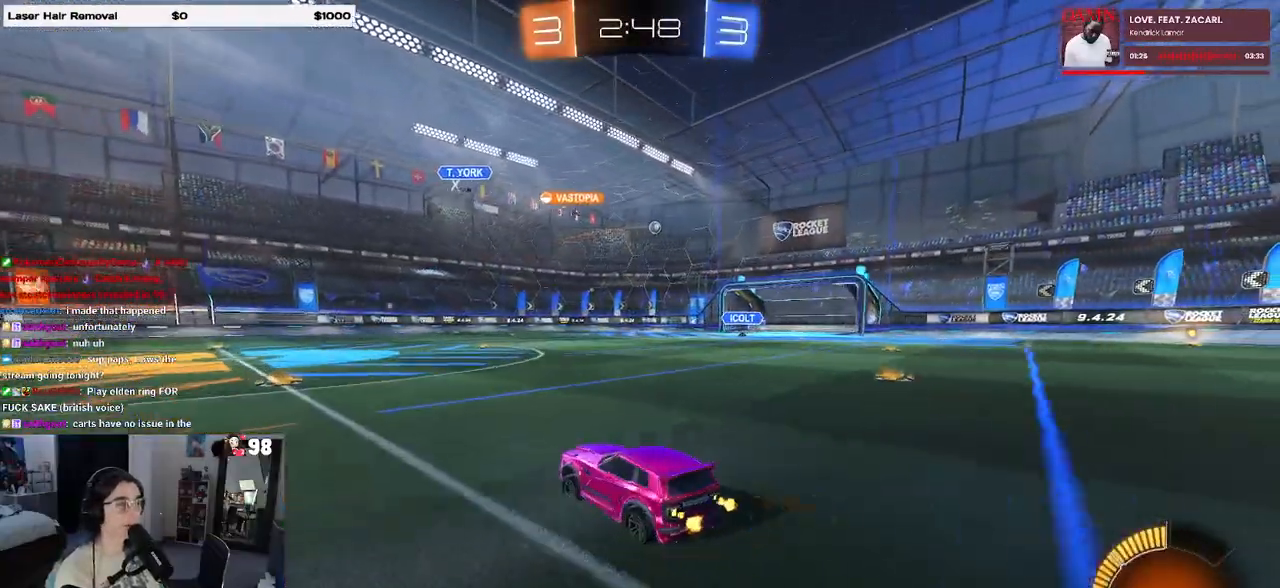
{"buttons": ["R2"], "left_stick": "right", "right_stick": "center", "events": [[83, "left_stick", "center"], [133, "left_stick", "right"]]}
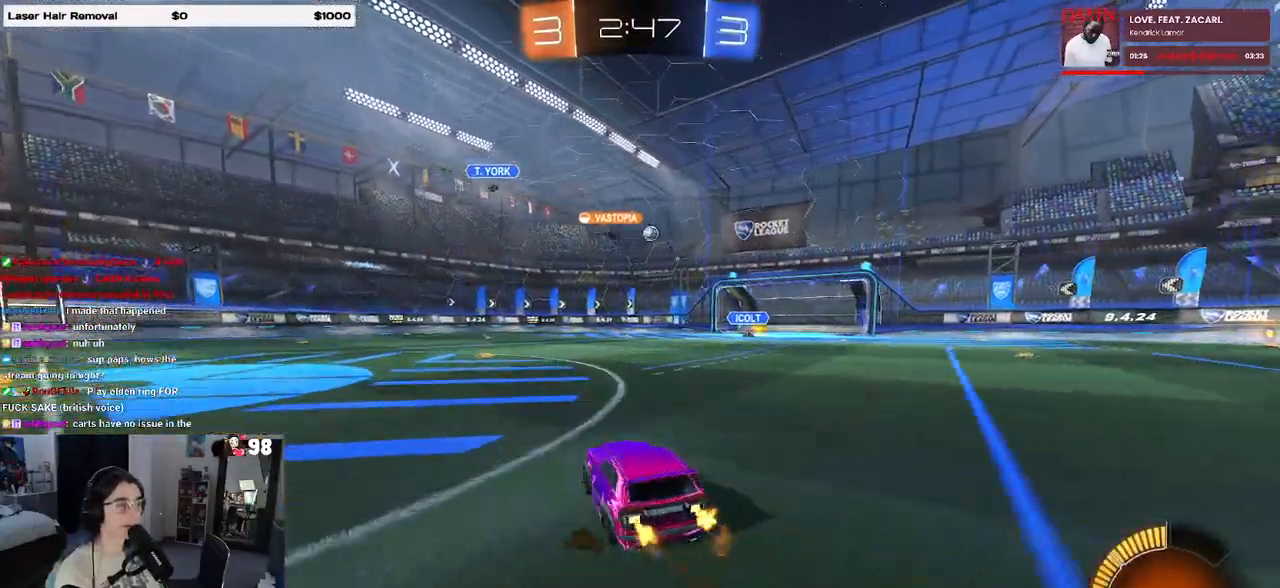
{"buttons": ["R2"], "left_stick": "right", "right_stick": "center", "events": [[67, "left_stick", "center"], [450, "left_stick", "right"]]}
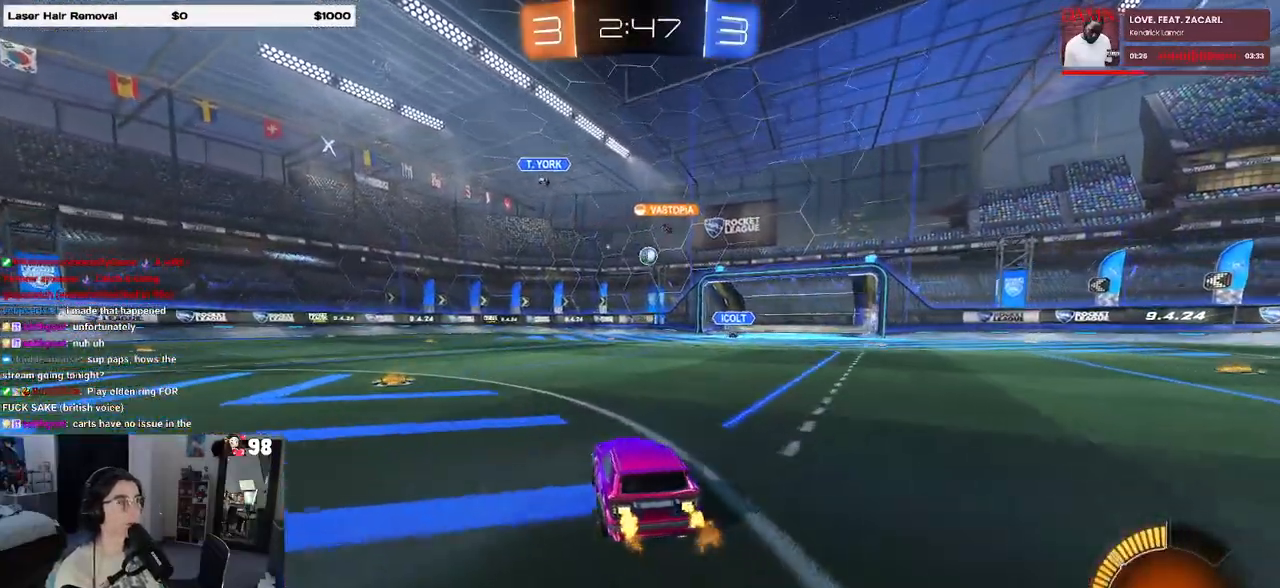
{"buttons": ["R2"], "left_stick": "right", "right_stick": "center", "events": [[100, "left_stick", "center"], [317, "left_stick", "right"]]}
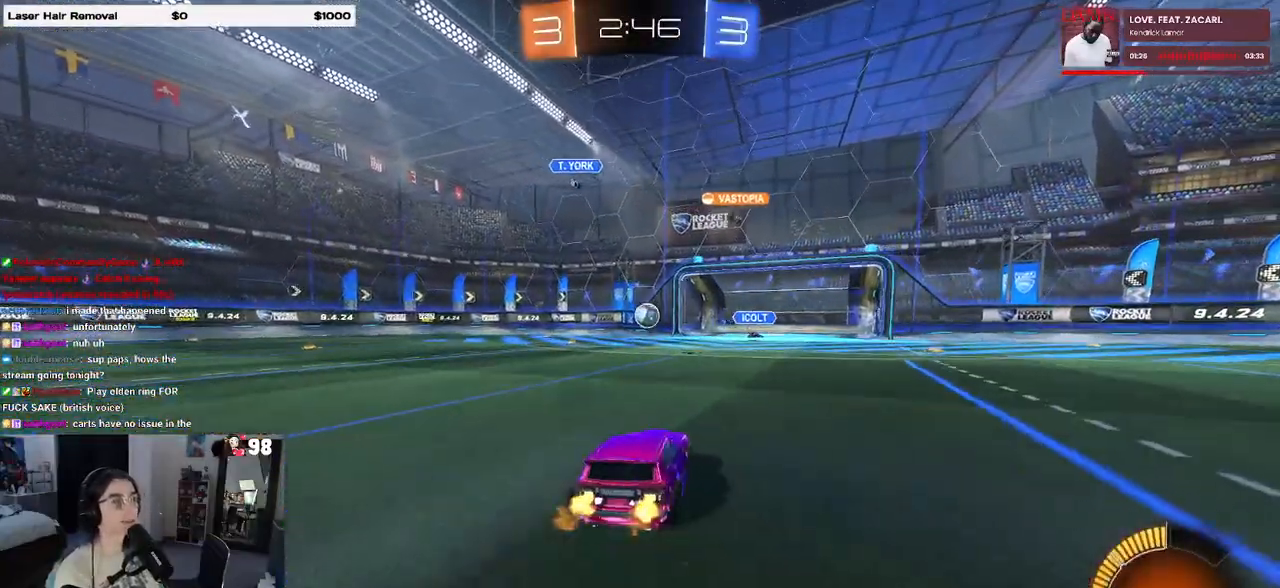
{"buttons": ["L1", "R1", "R2"], "left_stick": "down-right", "right_stick": "center", "events": [[67, "CROSS", "down"], [67, "left_stick", "down"], [200, "CROSS", "up"], [200, "left_stick", "center"], [233, "CROSS", "down"], [267, "left_stick", "down"], [400, "left_stick", "down-right"], [417, "CROSS", "up"], [417, "R1", "down"], [450, "L1", "down"]]}
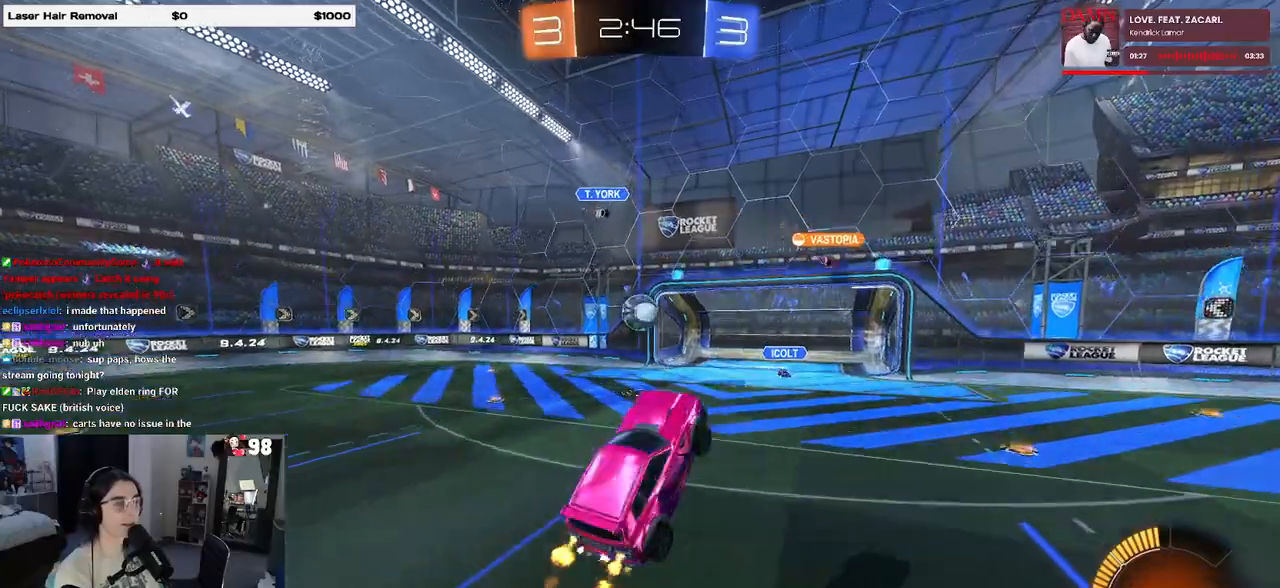
{"buttons": ["R1", "R2"], "left_stick": "down-right", "right_stick": "center", "events": [[250, "left_stick", "right"], [367, "L1", "up"], [367, "left_stick", "center"], [467, "left_stick", "down-right"]]}
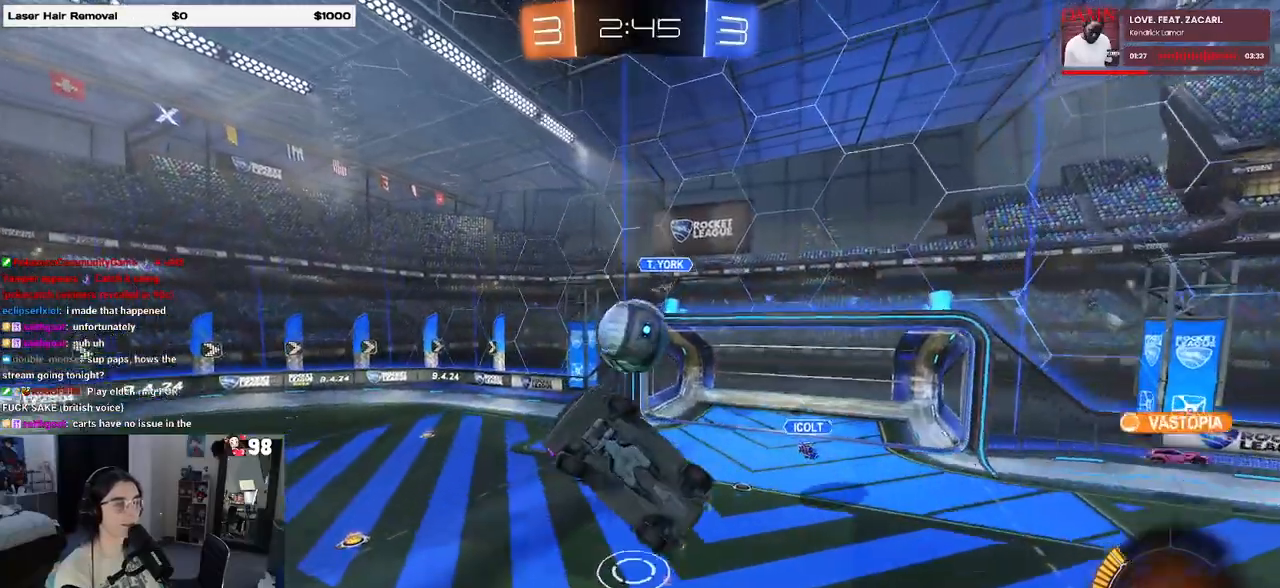
{"buttons": ["R1", "R2"], "left_stick": "center", "right_stick": "center", "events": [[317, "left_stick", "center"]]}
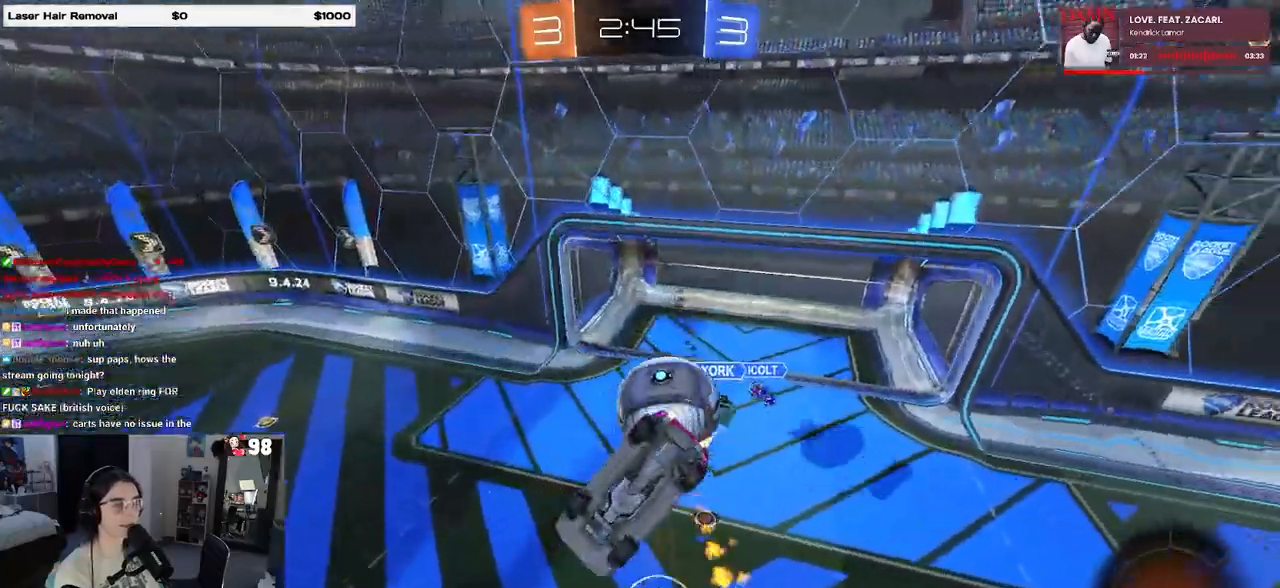
{"buttons": ["SQUARE", "R2"], "left_stick": "right", "right_stick": "center", "events": [[133, "left_stick", "right"], [183, "R1", "up"], [450, "SQUARE", "down"]]}
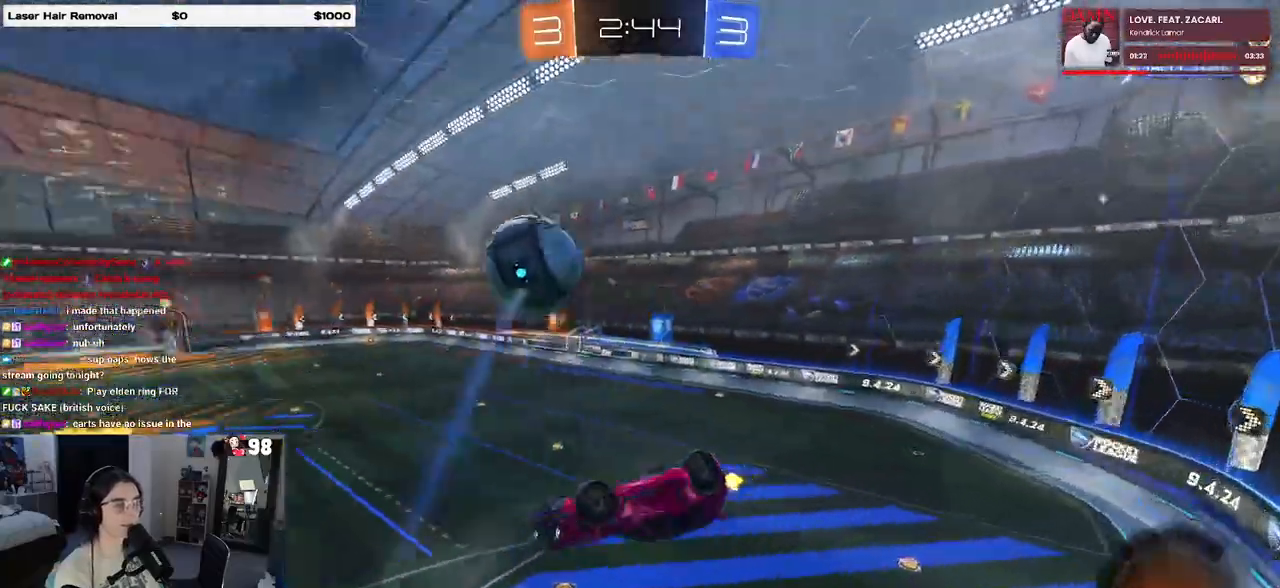
{"buttons": ["R2"], "left_stick": "right", "right_stick": "center", "events": [[50, "left_stick", "up-right"], [300, "SQUARE", "up"], [300, "left_stick", "up"], [500, "left_stick", "right"]]}
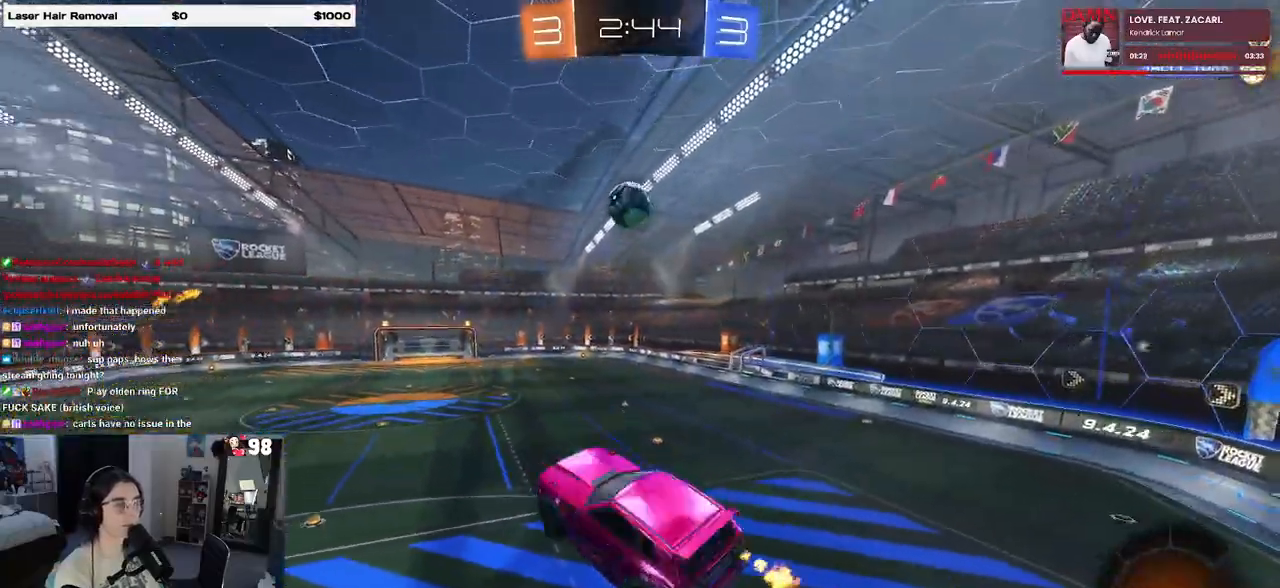
{"buttons": ["R2"], "left_stick": "center", "right_stick": "center", "events": [[317, "left_stick", "down-right"], [450, "left_stick", "center"]]}